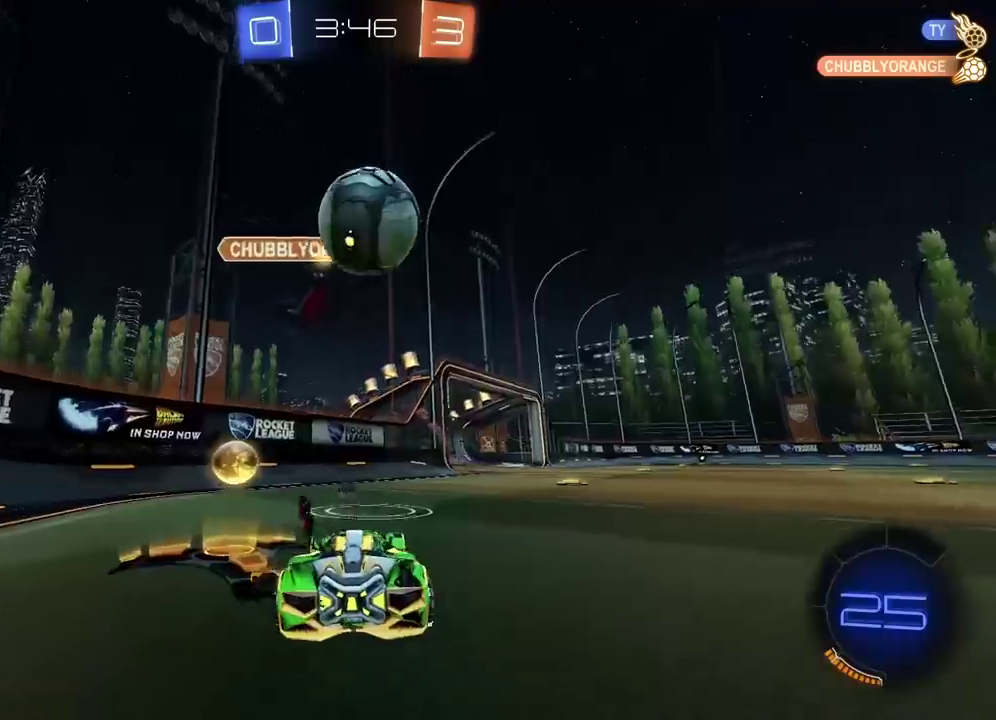
Gameplay with a controller (PlayStation layout); each line is a JSON object with the inputs held at the frame after it. "events" lists button and stick changes between this image and that frame as [ms after this image, input, new state], when the widget could be followed in between.
{"buttons": ["CIRCLE", "R2"], "left_stick": "right", "right_stick": "center", "events": [[317, "CIRCLE", "down"]]}
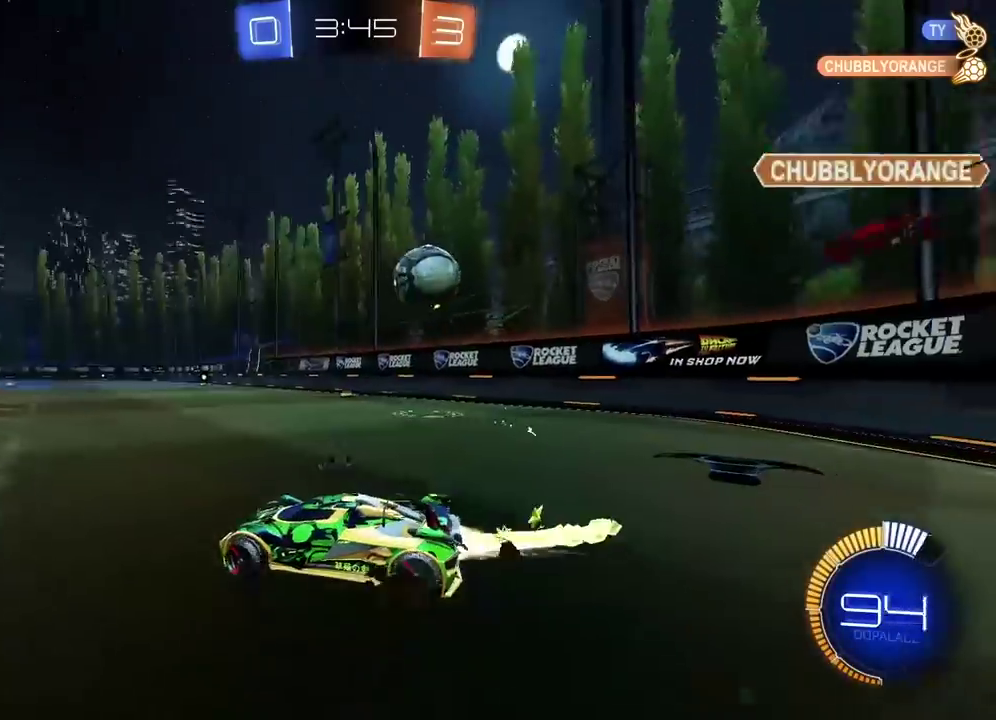
{"buttons": ["CIRCLE", "R2"], "left_stick": "left", "right_stick": "center", "events": [[350, "left_stick", "center"], [483, "left_stick", "left"]]}
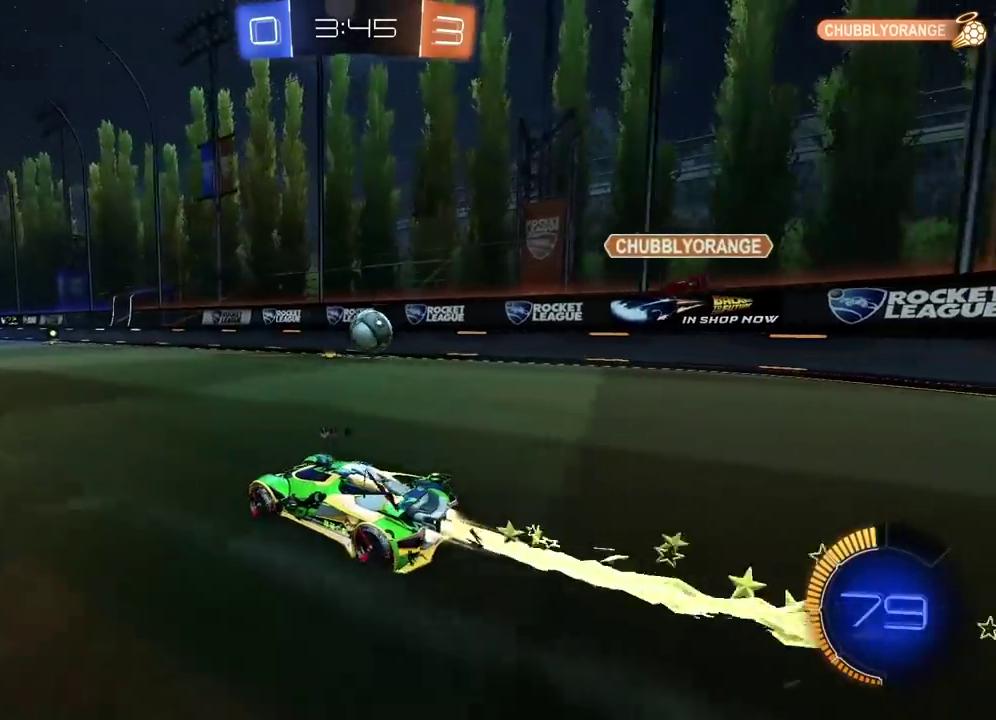
{"buttons": ["CIRCLE", "R2"], "left_stick": "center", "right_stick": "center", "events": [[100, "left_stick", "center"], [183, "left_stick", "right"], [483, "left_stick", "center"]]}
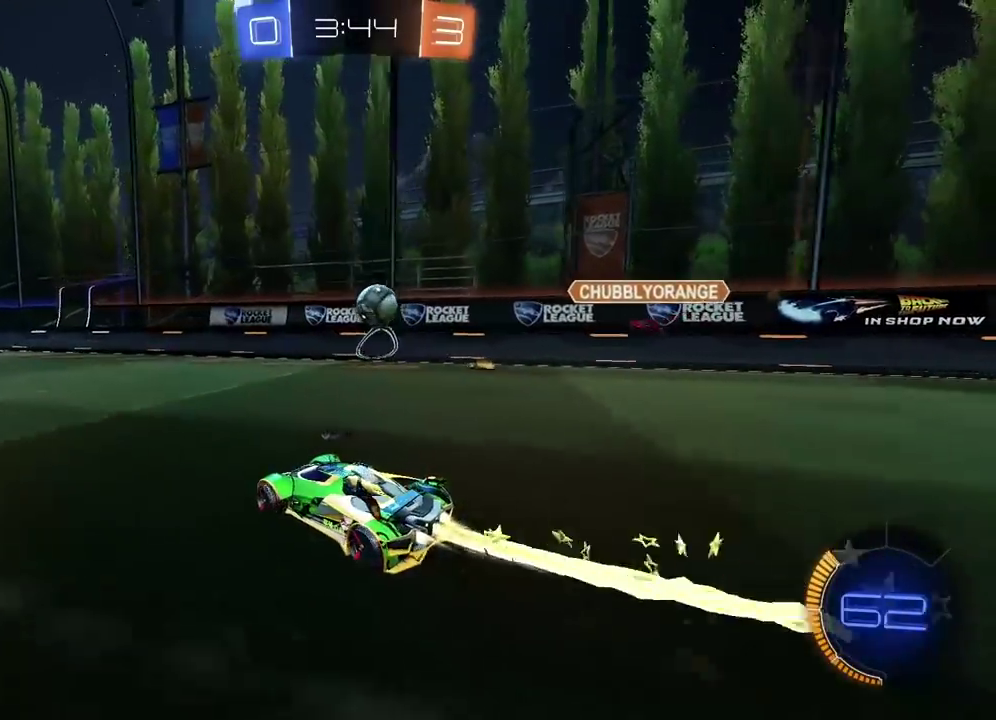
{"buttons": ["R2"], "left_stick": "center", "right_stick": "center", "events": [[267, "CIRCLE", "up"]]}
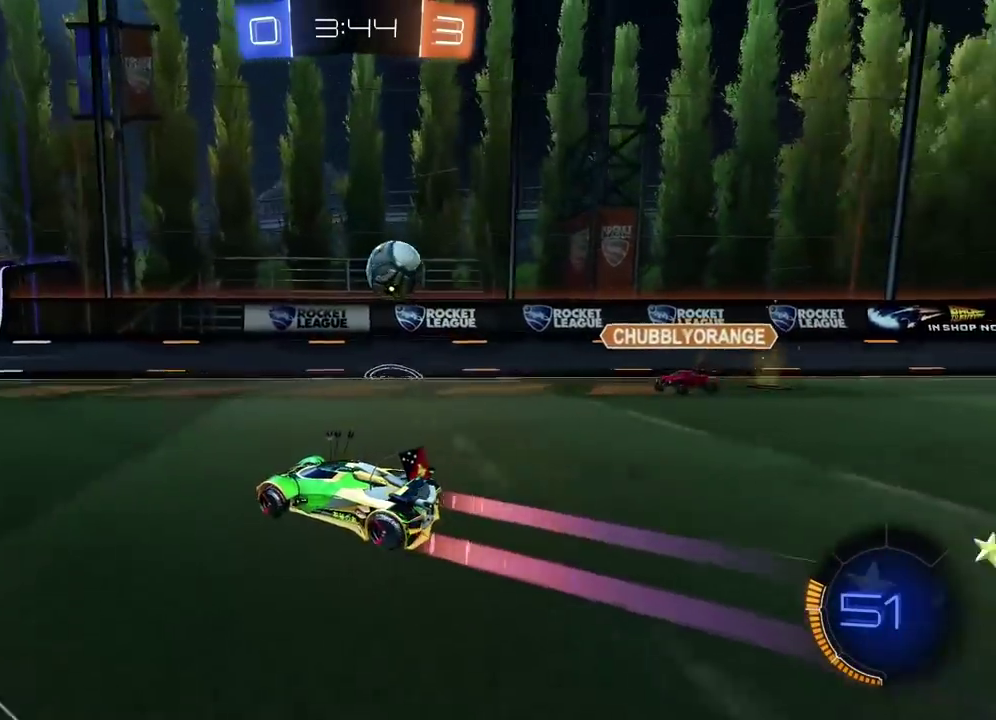
{"buttons": ["R2"], "left_stick": "center", "right_stick": "center", "events": []}
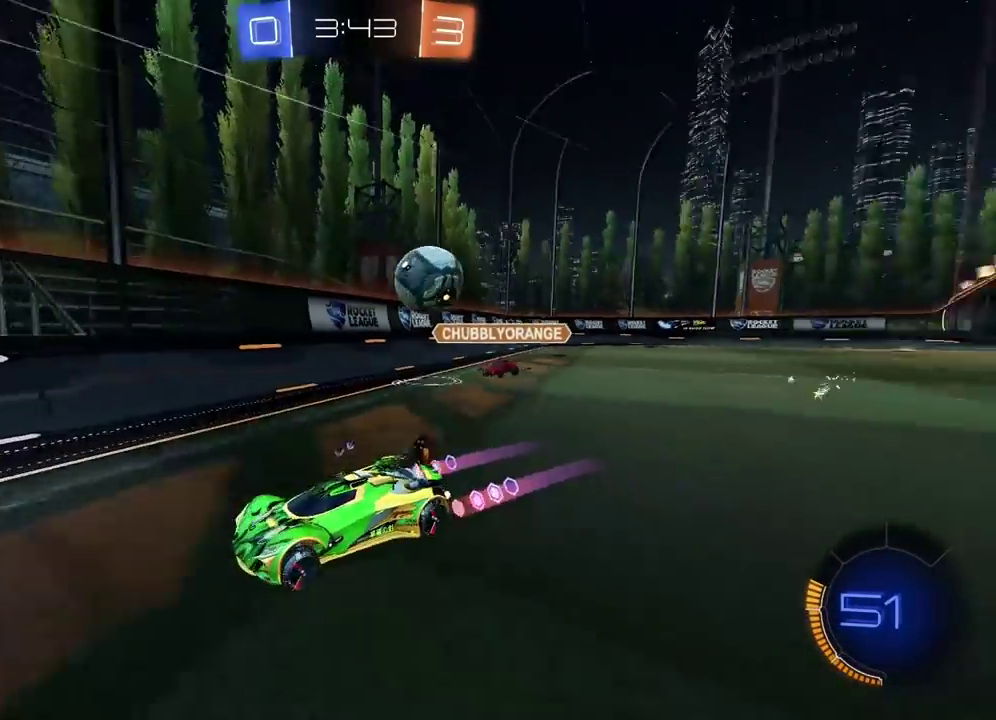
{"buttons": ["R2"], "left_stick": "right", "right_stick": "center", "events": [[150, "left_stick", "left"], [250, "left_stick", "center"], [433, "left_stick", "right"]]}
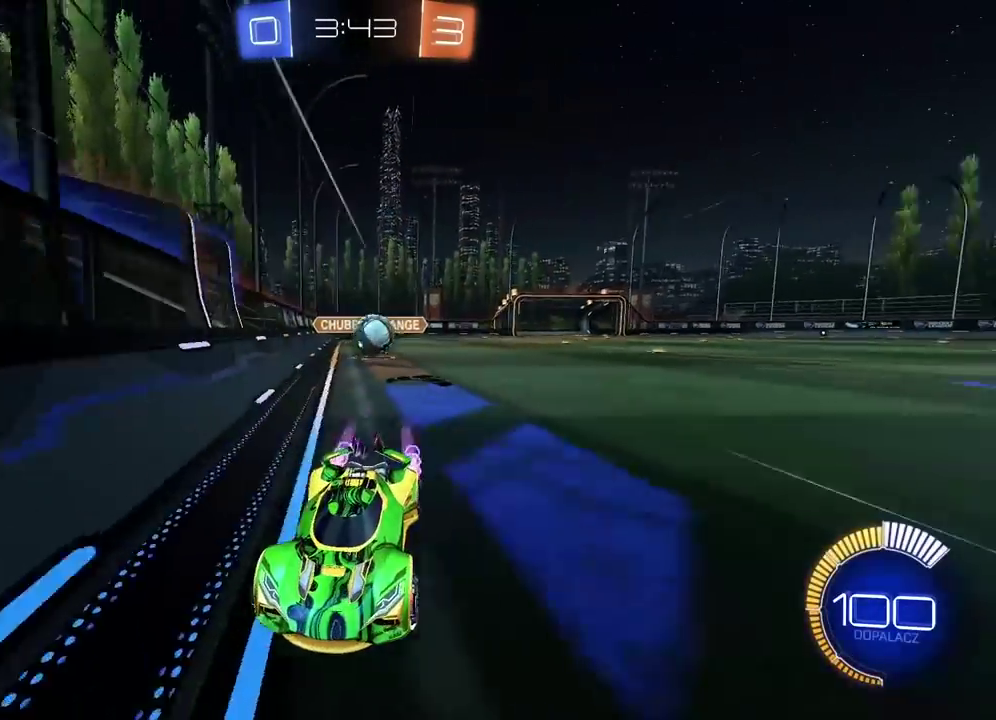
{"buttons": [], "left_stick": "left", "right_stick": "center", "events": [[33, "left_stick", "center"], [117, "left_stick", "left"], [167, "L1", "down"], [417, "L1", "up"], [483, "R2", "up"]]}
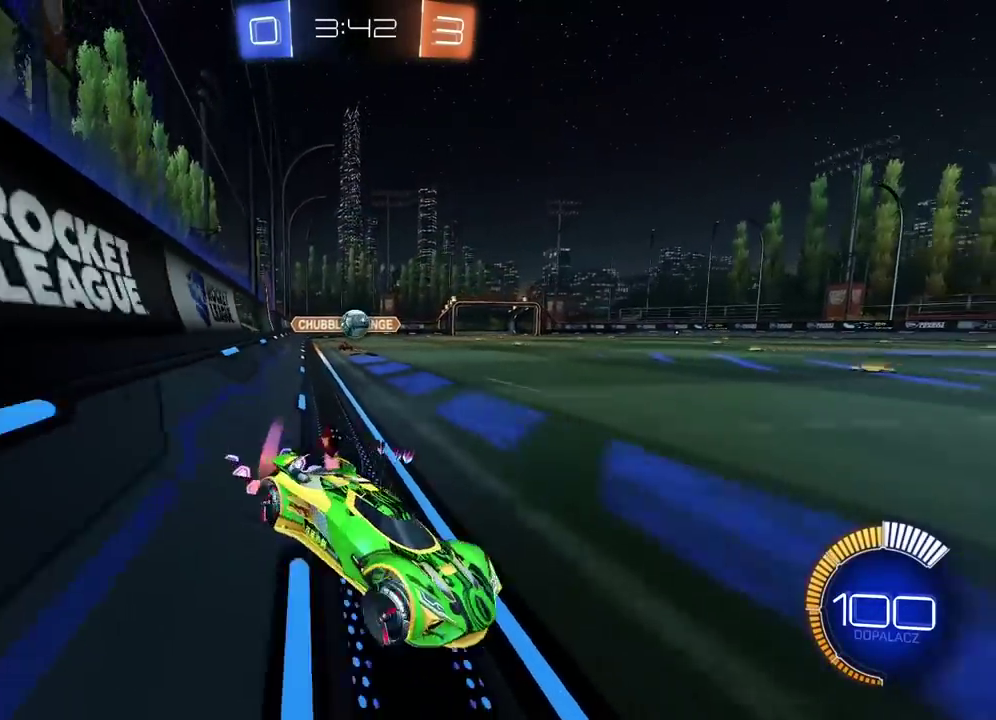
{"buttons": ["R2"], "left_stick": "right", "right_stick": "center", "events": [[283, "R2", "down"], [283, "left_stick", "right"]]}
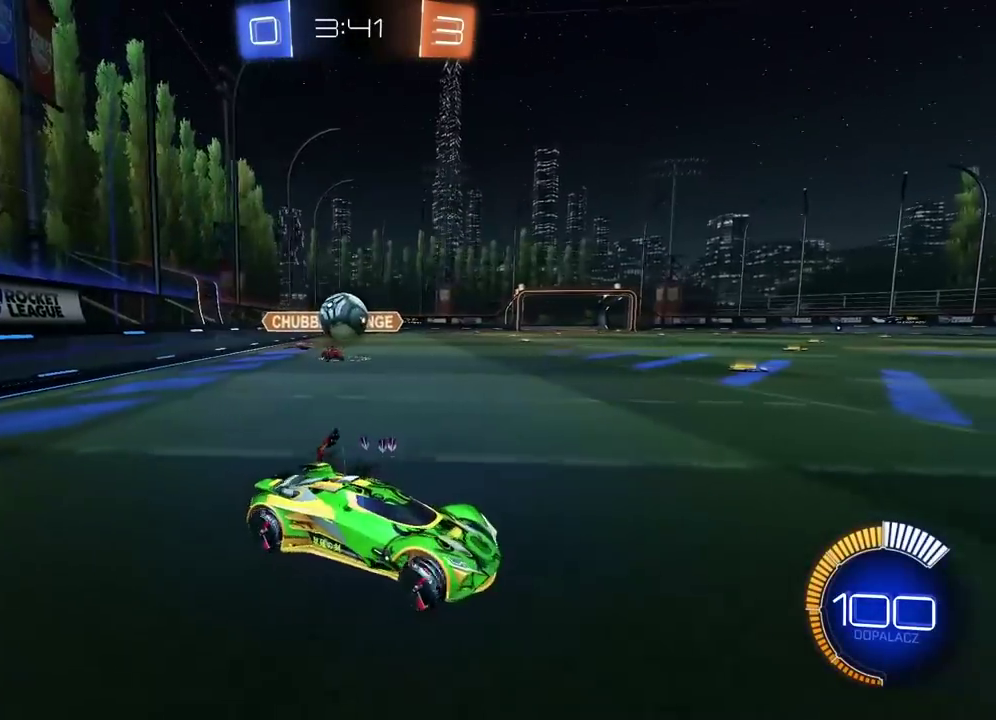
{"buttons": ["L1"], "left_stick": "left", "right_stick": "center", "events": [[383, "R2", "up"], [383, "left_stick", "left"], [400, "L1", "down"]]}
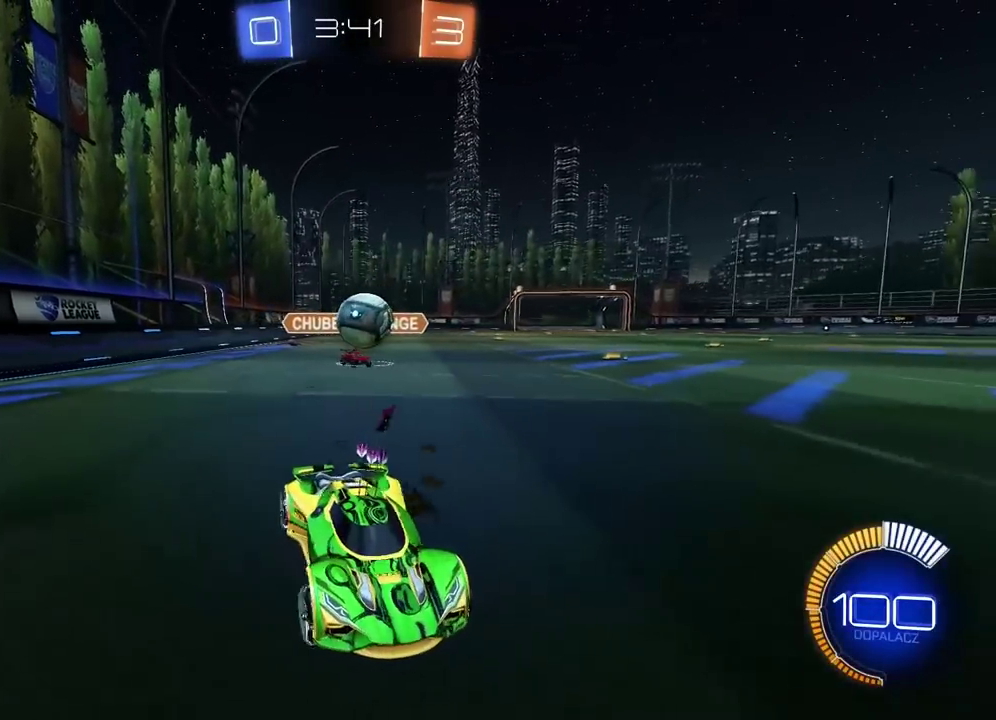
{"buttons": ["CIRCLE", "R2"], "left_stick": "right", "right_stick": "center", "events": [[33, "L1", "up"], [167, "R2", "down"], [317, "CIRCLE", "down"], [333, "left_stick", "right"]]}
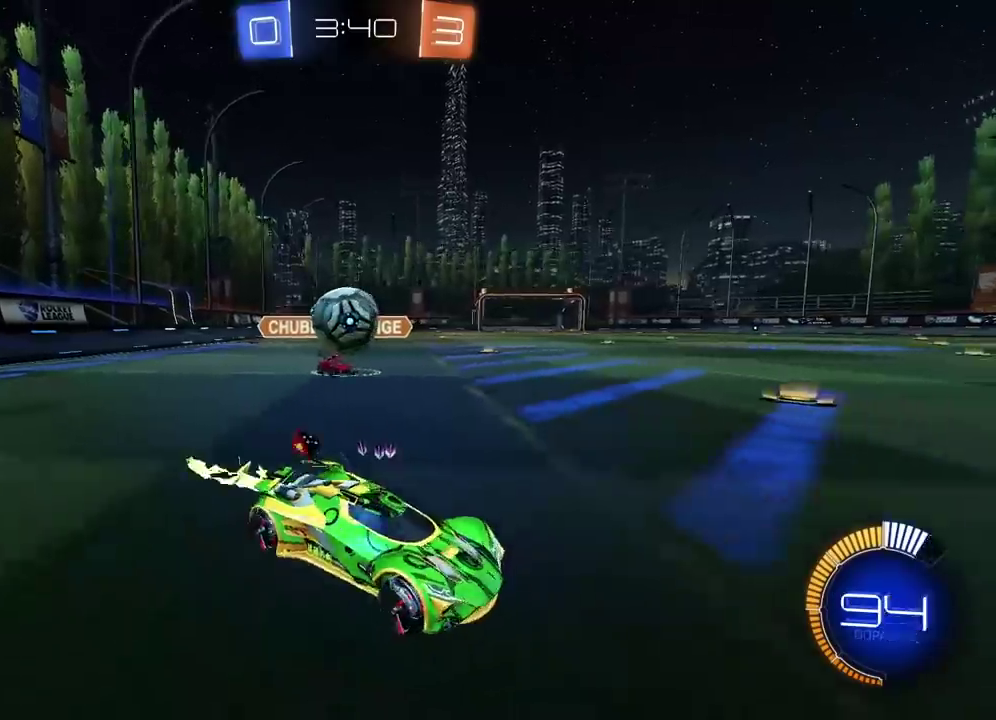
{"buttons": [], "left_stick": "center", "right_stick": "center", "events": [[200, "left_stick", "center"], [300, "left_stick", "left"], [333, "CIRCLE", "up"], [367, "R2", "up"], [500, "left_stick", "center"]]}
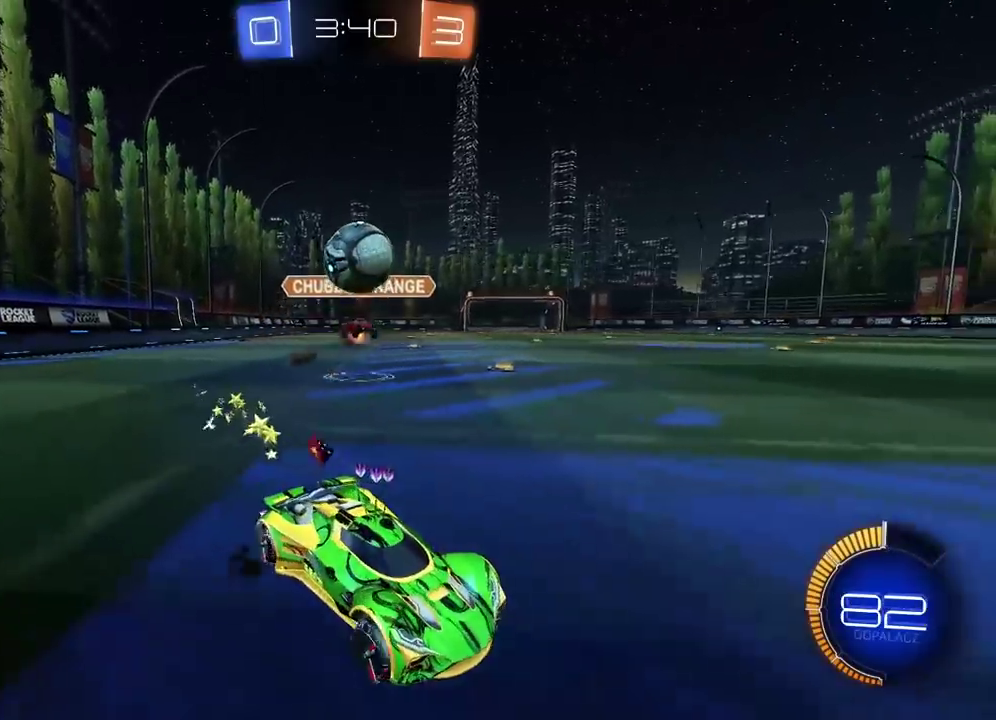
{"buttons": ["CIRCLE", "R2"], "left_stick": "center", "right_stick": "center", "events": [[83, "left_stick", "right"], [200, "R2", "down"], [233, "CIRCLE", "down"], [417, "left_stick", "center"]]}
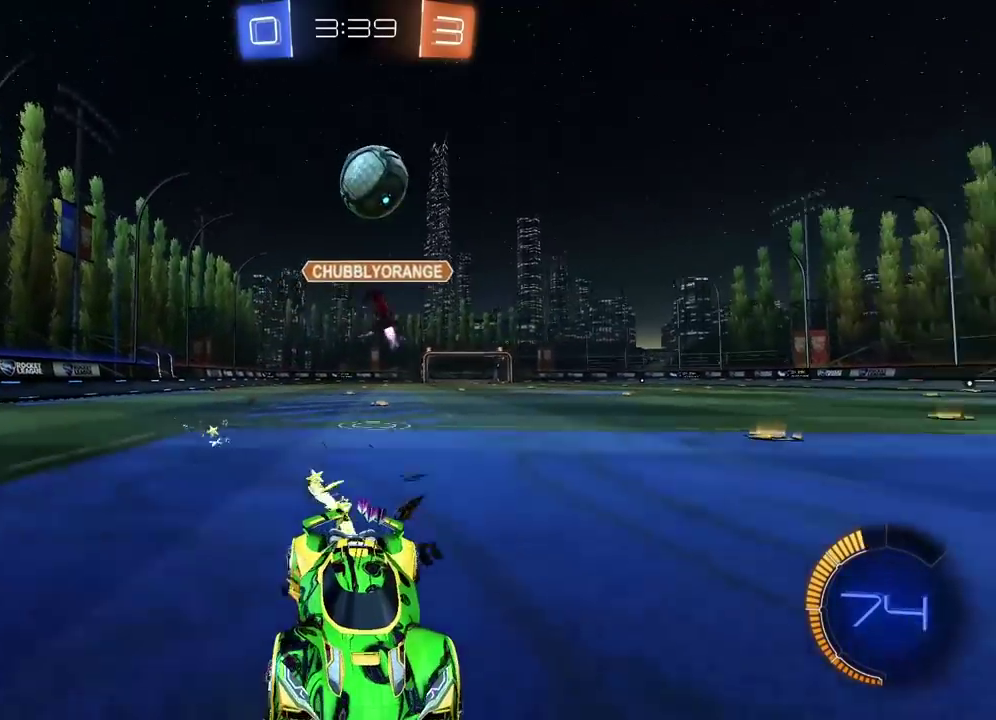
{"buttons": ["CIRCLE", "R2"], "left_stick": "center", "right_stick": "center", "events": [[133, "CIRCLE", "up"], [267, "CIRCLE", "down"], [317, "left_stick", "left"], [433, "left_stick", "center"]]}
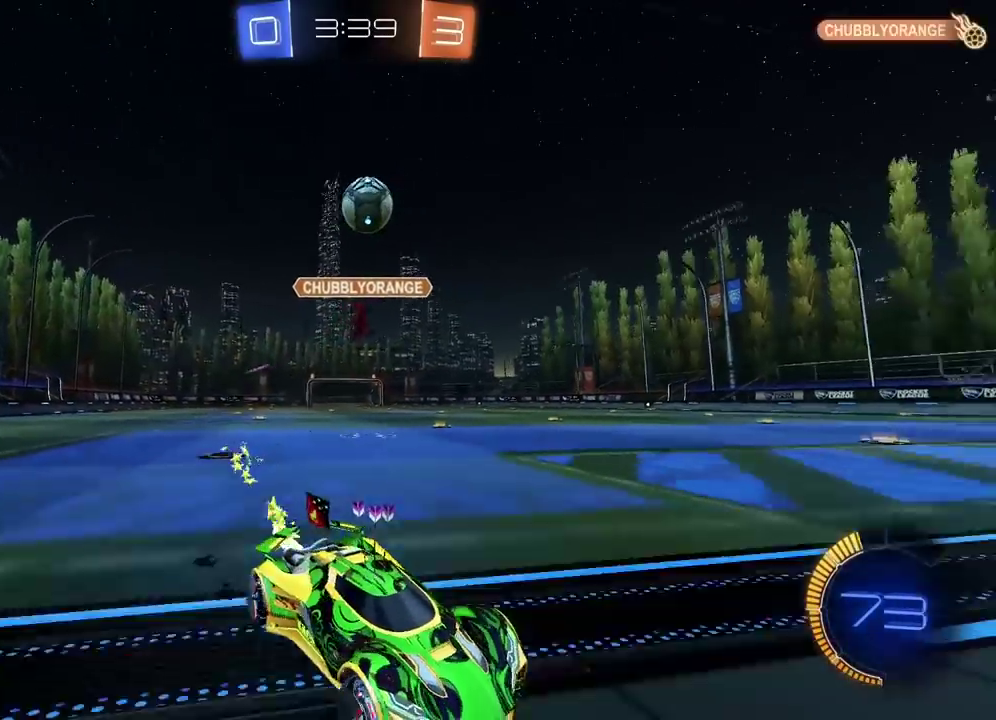
{"buttons": ["CIRCLE", "R2"], "left_stick": "down-left", "right_stick": "center", "events": [[67, "left_stick", "left"], [233, "CIRCLE", "up"], [300, "CIRCLE", "down"], [467, "left_stick", "down-left"]]}
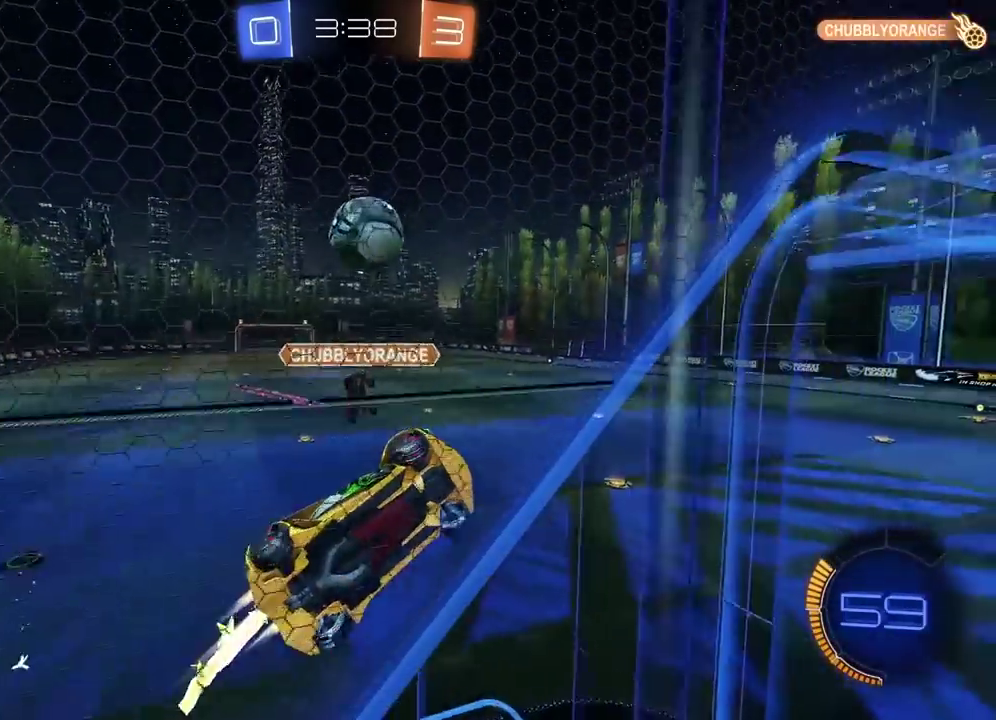
{"buttons": ["R2"], "left_stick": "center", "right_stick": "center", "events": [[33, "CROSS", "down"], [33, "L2", "down"], [100, "left_stick", "left"], [167, "CROSS", "up"], [200, "L2", "up"], [217, "CIRCLE", "up"], [217, "L3", "down"], [217, "left_stick", "up-left"], [267, "CIRCLE", "down"], [283, "CROSS", "down"], [383, "L3", "up"], [417, "CROSS", "up"], [433, "CIRCLE", "up"], [450, "left_stick", "center"]]}
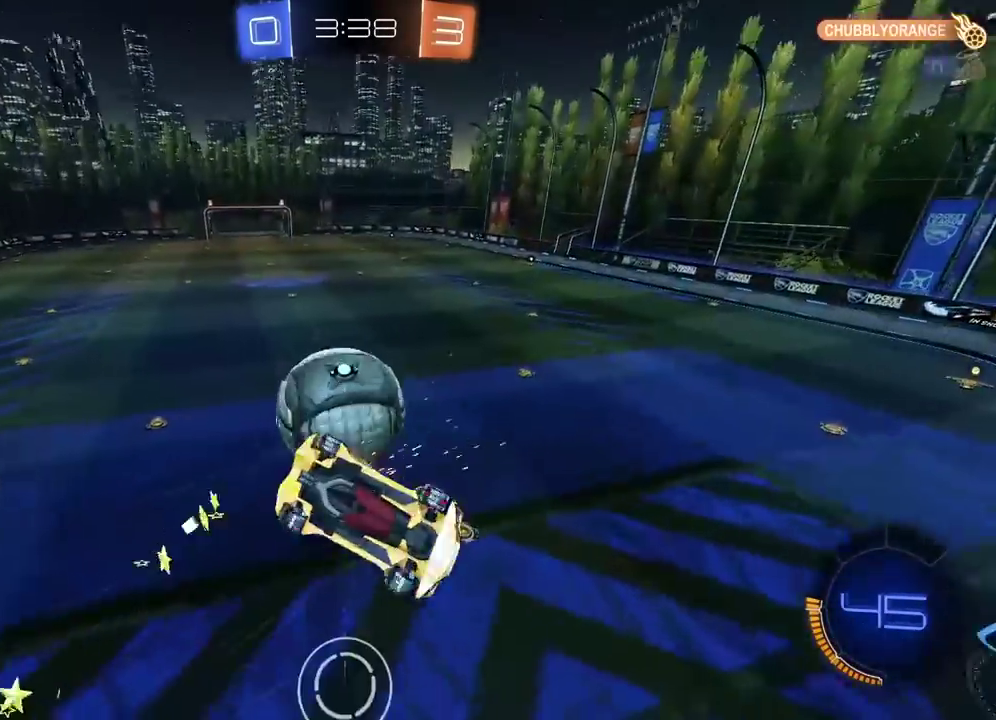
{"buttons": ["R2"], "left_stick": "left", "right_stick": "center", "events": [[67, "R2", "up"], [100, "left_stick", "left"], [500, "R2", "down"]]}
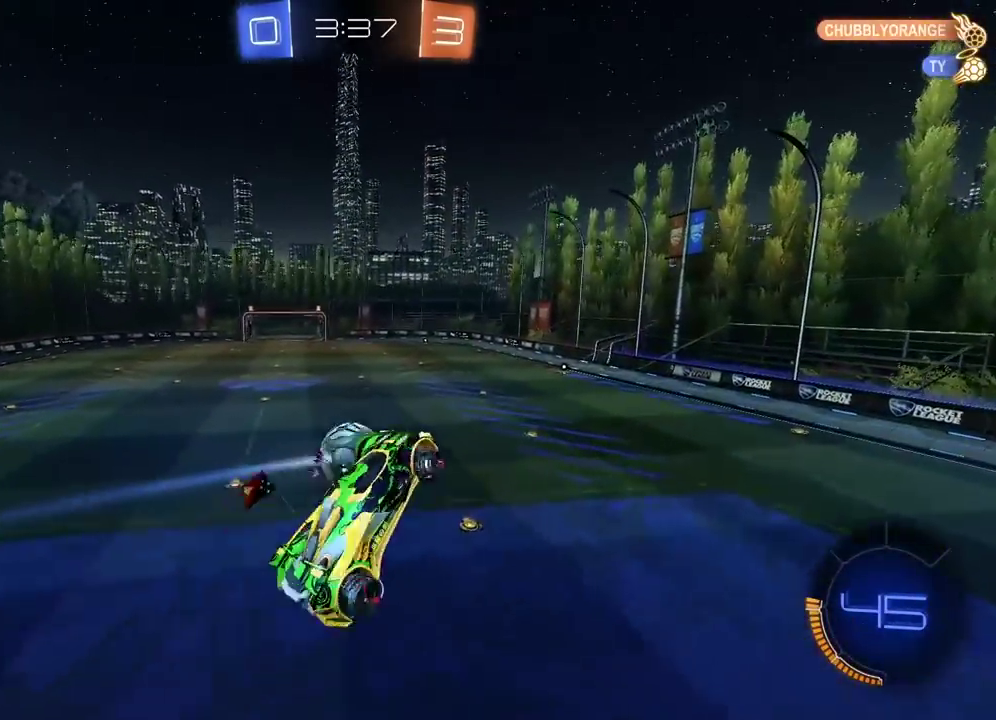
{"buttons": ["CIRCLE", "R2"], "left_stick": "center", "right_stick": "center", "events": [[17, "left_stick", "down-right"], [50, "L2", "down"], [117, "left_stick", "up"], [150, "CIRCLE", "down"], [167, "L2", "up"], [183, "left_stick", "center"], [317, "left_stick", "right"], [483, "left_stick", "center"]]}
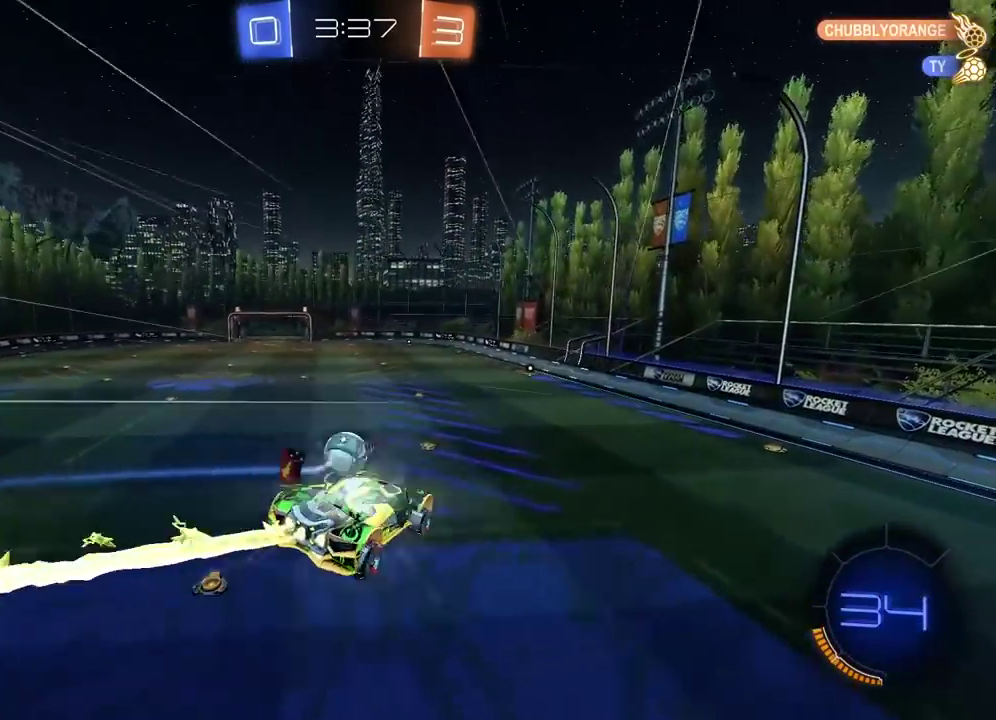
{"buttons": ["R2"], "left_stick": "center", "right_stick": "center", "events": [[67, "left_stick", "down-right"], [200, "left_stick", "down-left"], [300, "CIRCLE", "up"], [333, "left_stick", "center"]]}
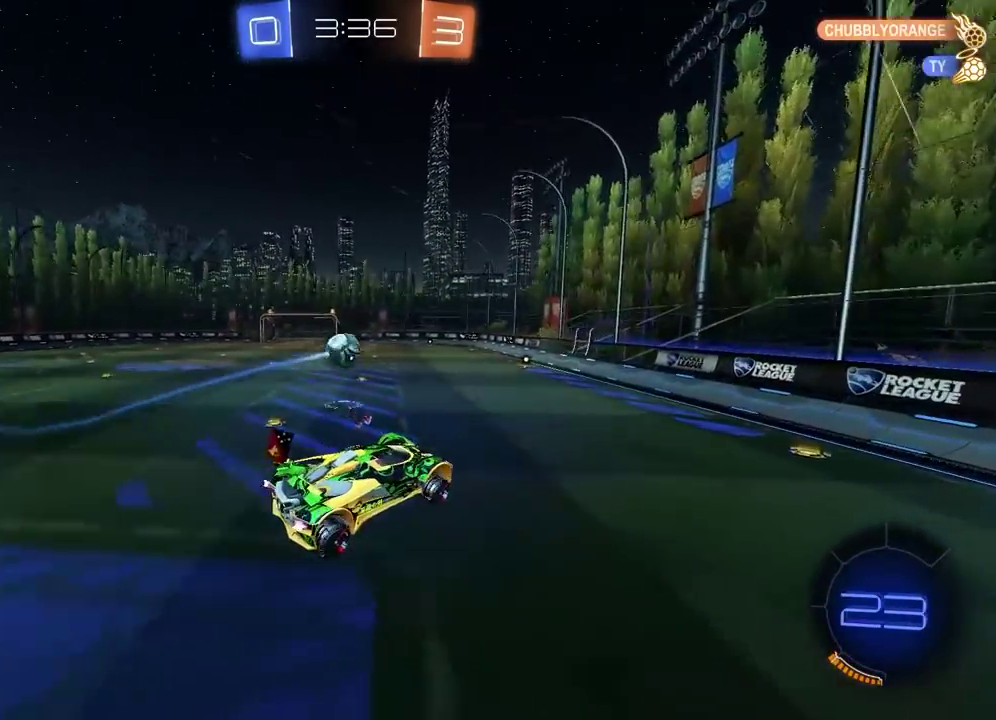
{"buttons": ["R2"], "left_stick": "center", "right_stick": "center"}
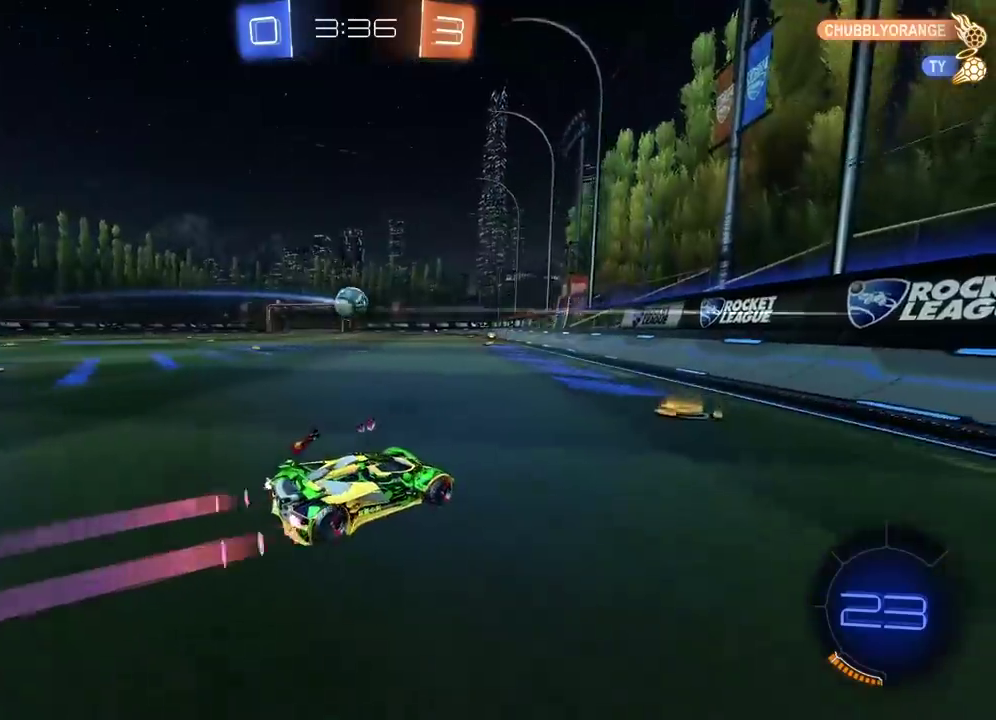
{"buttons": ["R2"], "left_stick": "center", "right_stick": "center", "events": [[167, "left_stick", "left"], [233, "left_stick", "center"], [333, "left_stick", "left"], [500, "left_stick", "center"]]}
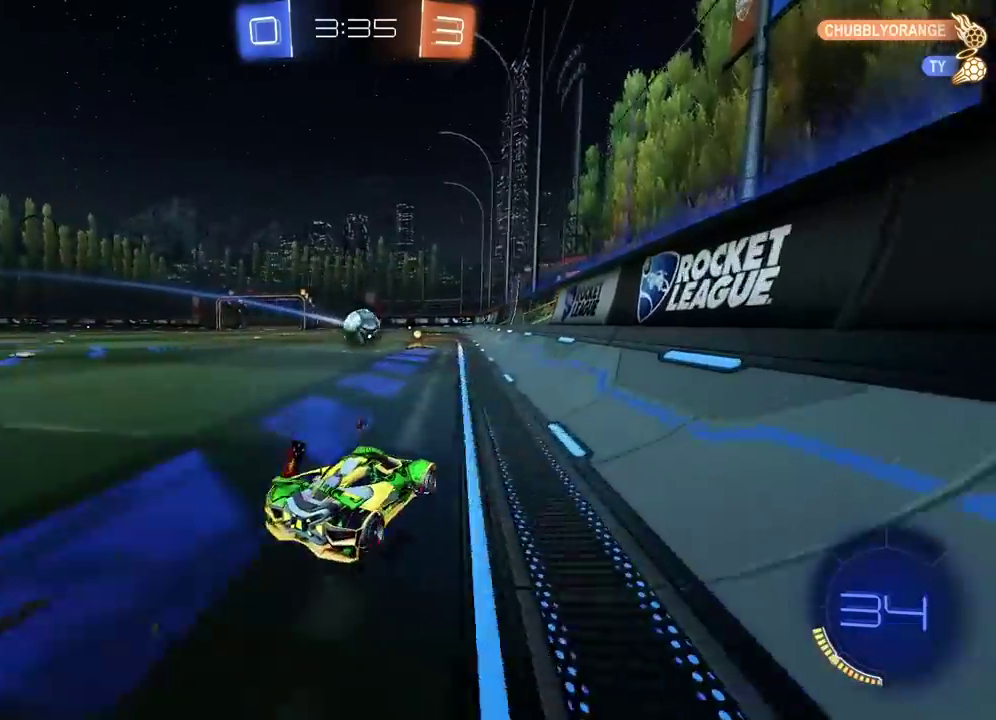
{"buttons": ["CIRCLE", "R2"], "left_stick": "center", "right_stick": "center", "events": [[50, "R2", "up"], [217, "L2", "down"], [333, "L2", "up"], [367, "left_stick", "left"], [400, "R2", "down"], [483, "left_stick", "center"], [500, "CIRCLE", "down"]]}
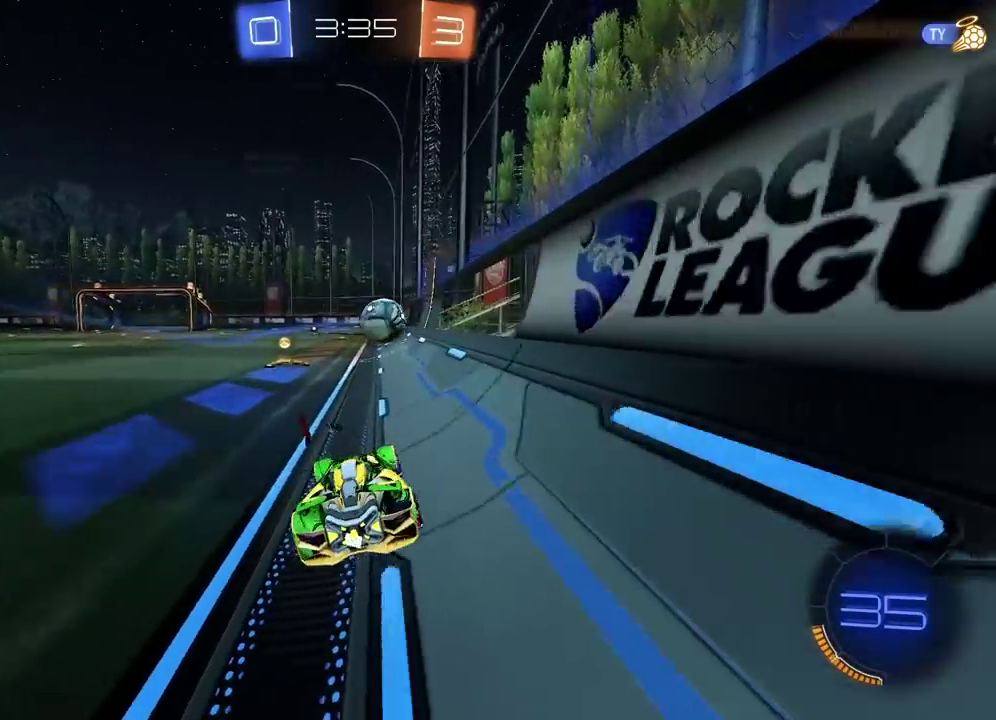
{"buttons": ["L2"], "left_stick": "right", "right_stick": "center", "events": [[350, "CIRCLE", "up"], [400, "R2", "up"], [483, "left_stick", "right"], [500, "L2", "down"]]}
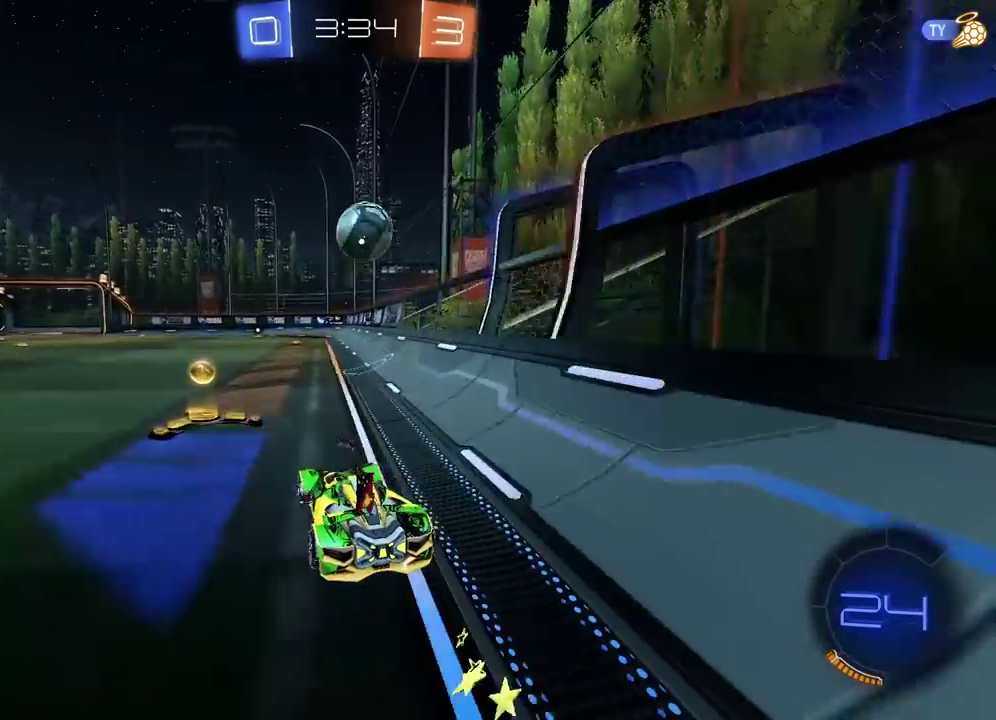
{"buttons": ["R2"], "left_stick": "center", "right_stick": "center", "events": [[117, "L2", "up"], [117, "left_stick", "center"], [233, "left_stick", "right"], [250, "R2", "down"], [500, "left_stick", "center"]]}
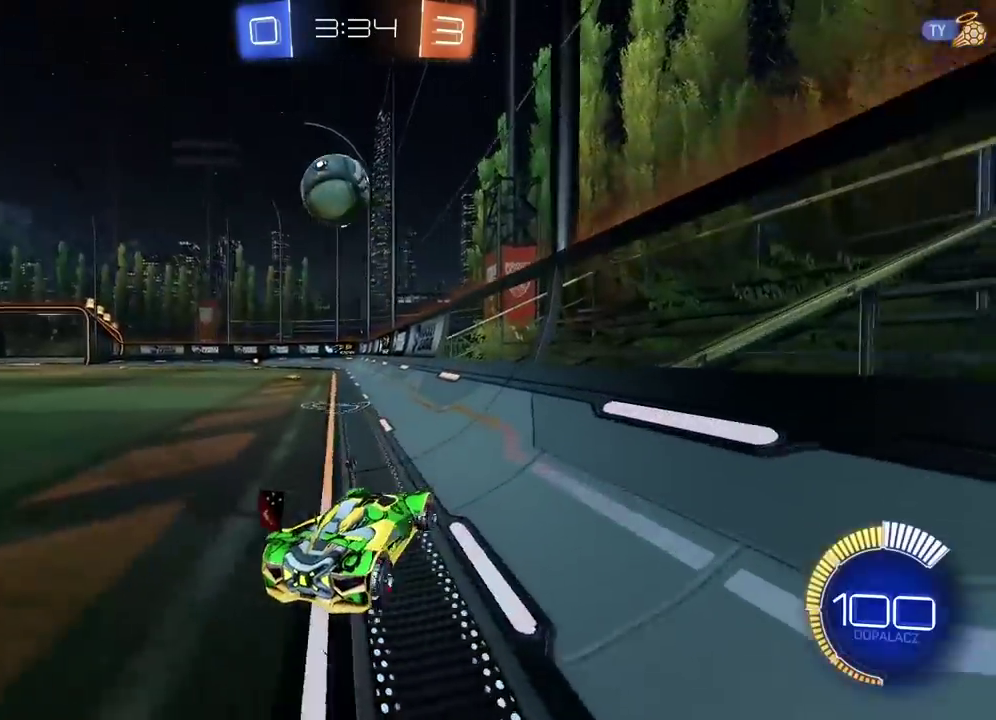
{"buttons": ["R2"], "left_stick": "left", "right_stick": "center", "events": [[233, "left_stick", "left"], [383, "left_stick", "center"], [500, "left_stick", "left"]]}
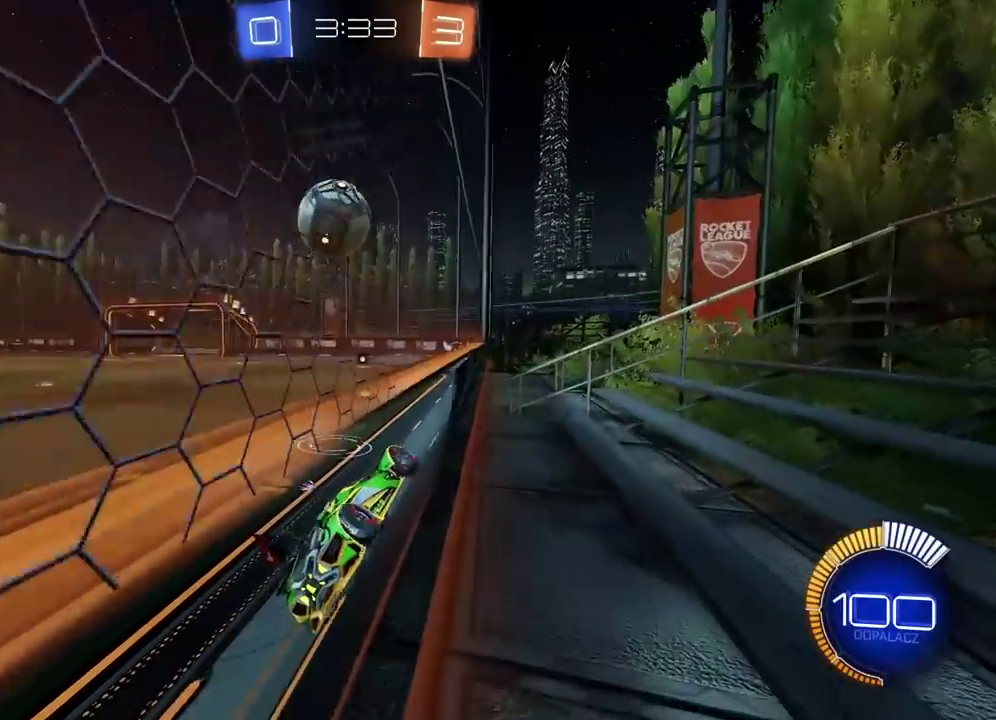
{"buttons": ["CIRCLE", "R2"], "left_stick": "center", "right_stick": "center", "events": [[83, "CIRCLE", "down"], [100, "left_stick", "center"], [233, "left_stick", "left"], [333, "left_stick", "center"]]}
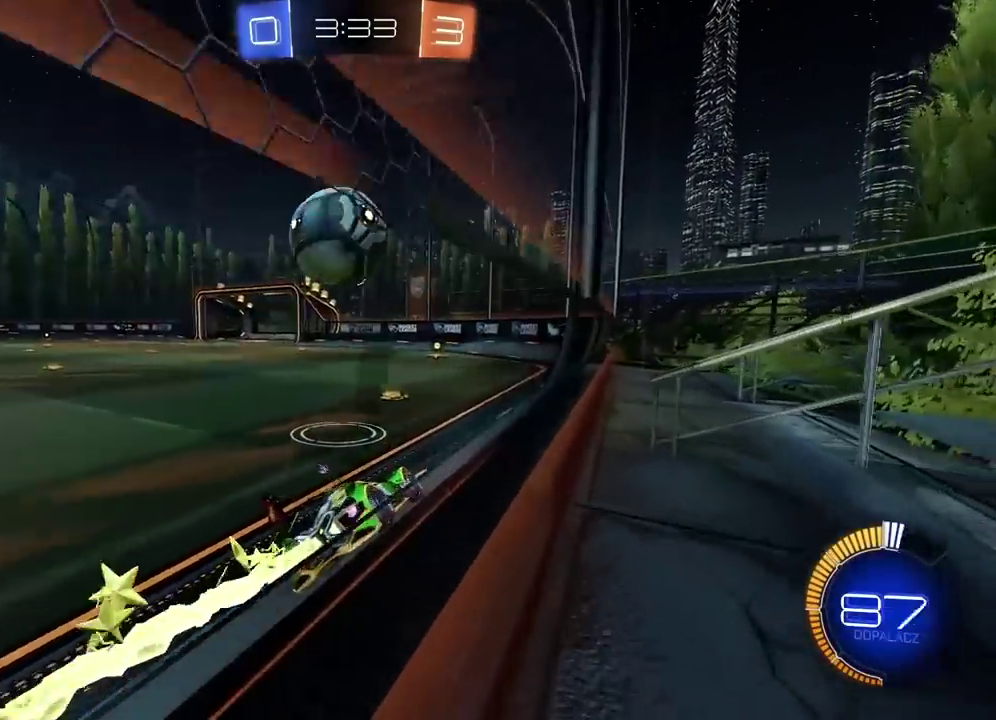
{"buttons": ["CIRCLE", "R2"], "left_stick": "left", "right_stick": "center", "events": [[150, "TRIANGLE", "down"], [200, "left_stick", "left"], [367, "TRIANGLE", "up"], [383, "left_stick", "center"], [467, "left_stick", "left"]]}
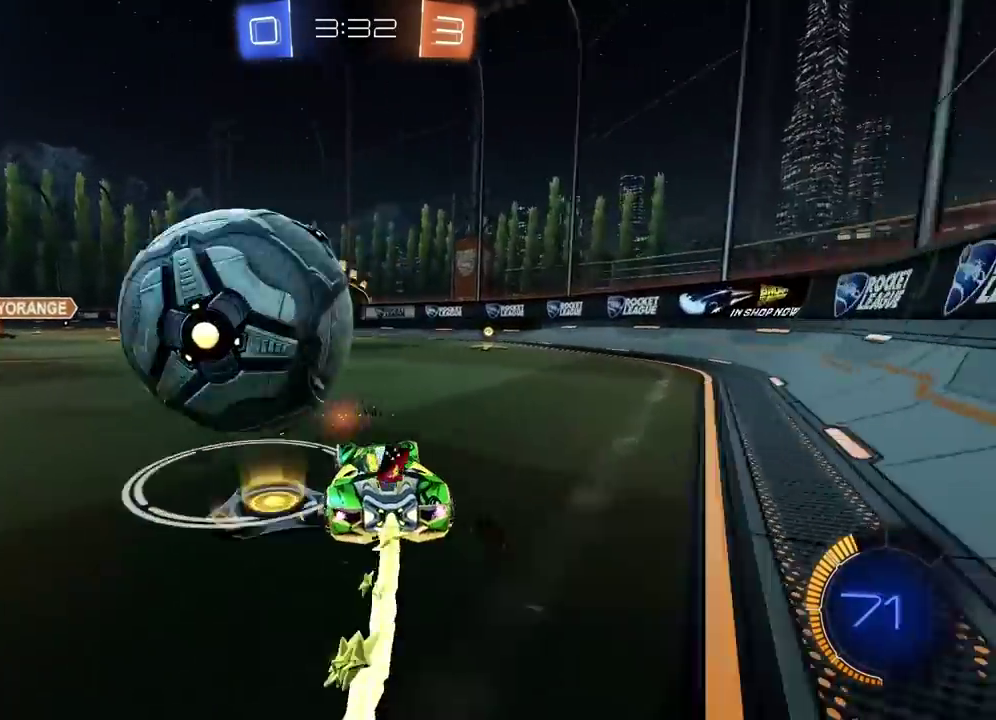
{"buttons": [], "left_stick": "right", "right_stick": "center"}
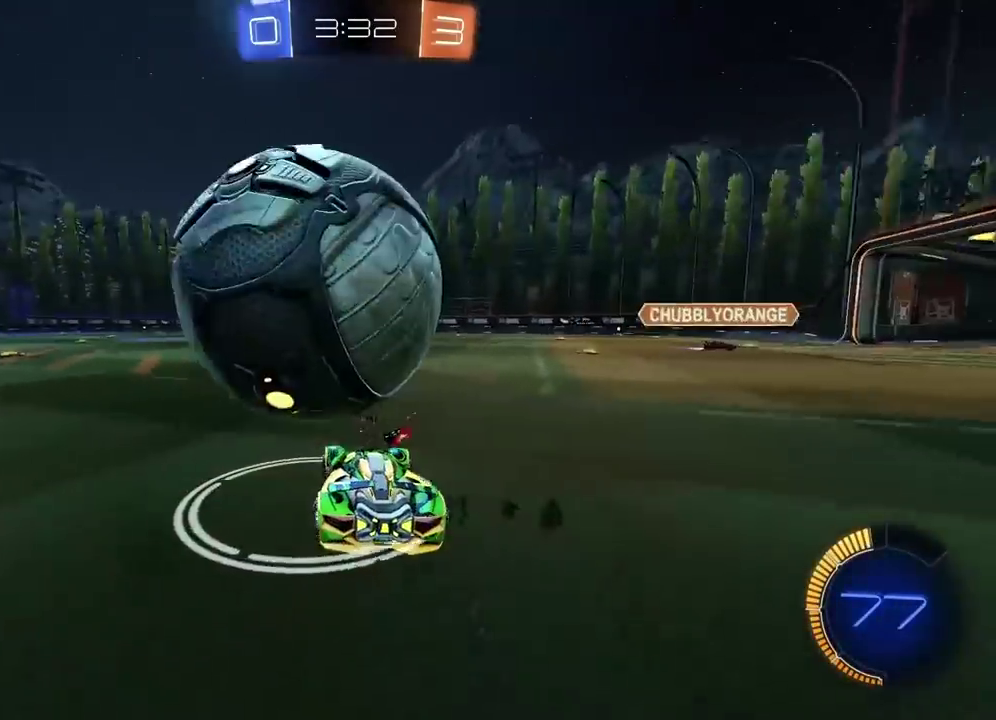
{"buttons": ["CIRCLE", "R2"], "left_stick": "center", "right_stick": "center", "events": [[117, "R2", "down"], [167, "CIRCLE", "down"], [417, "left_stick", "center"]]}
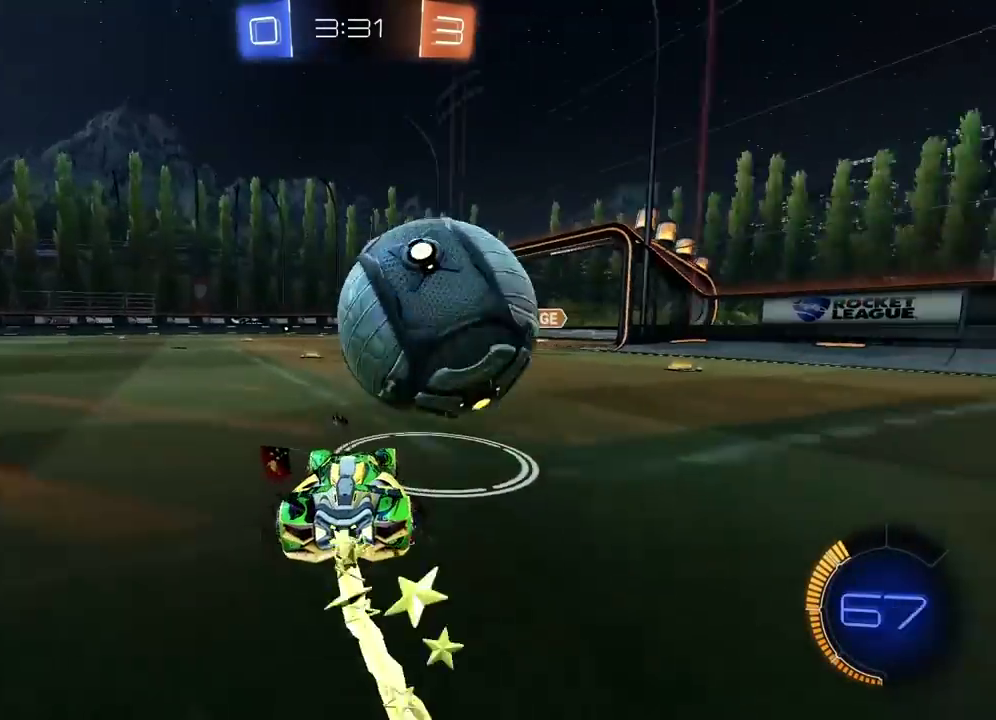
{"buttons": ["CROSS", "CIRCLE", "L2", "R2"], "left_stick": "up-right", "right_stick": "center", "events": [[117, "CROSS", "down"], [117, "left_stick", "left"], [150, "L2", "down"], [200, "left_stick", "up-right"], [267, "CROSS", "up"], [317, "CROSS", "down"]]}